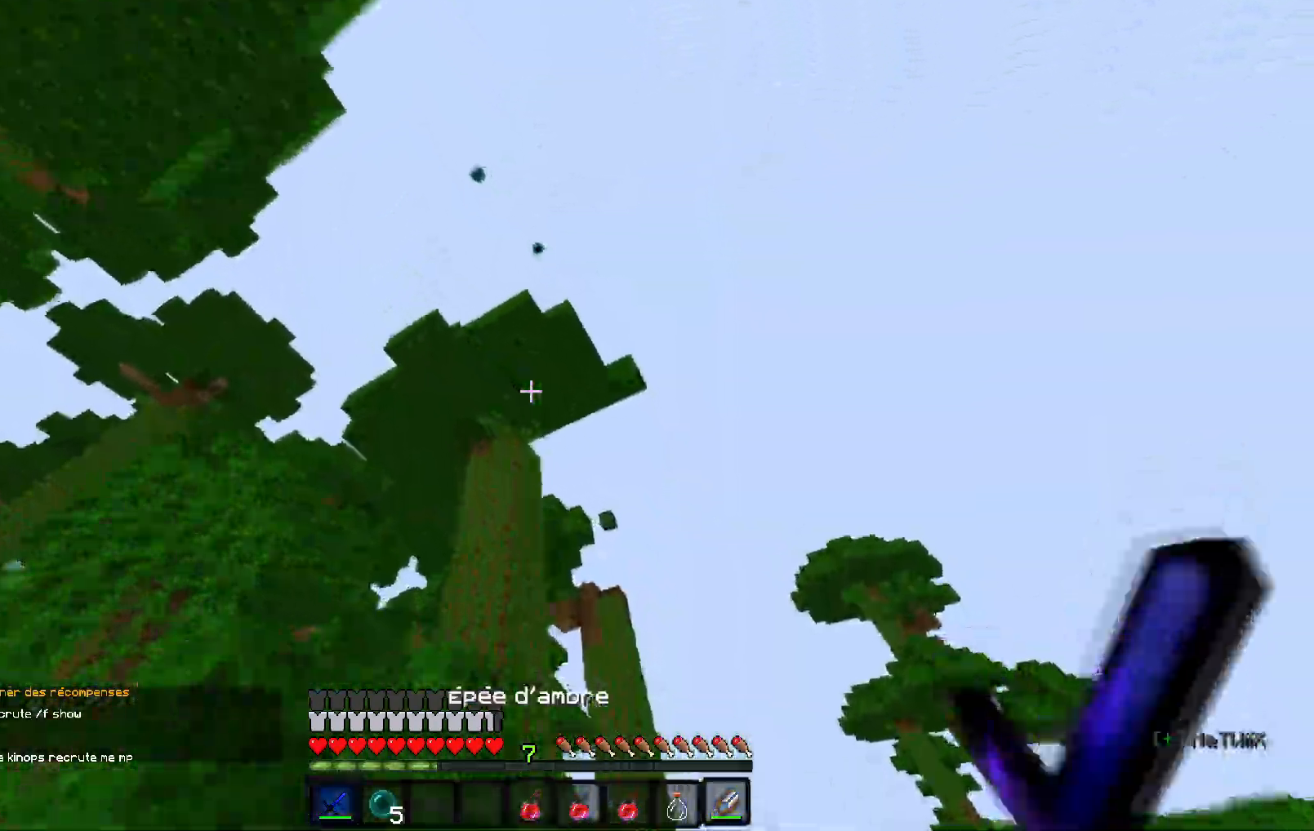
Gameplay with keyboard; each line is a JSON object with the keys held at the frame after it. "events" lists presses ("down") and releases ("up") of "d", "q", "s" and "z" between this image and that frame as [ms after this image, input, new state], when the widget could be followed in between. No other keys are recorded. Mouse input is not recorded.
{"keys": ["d", "s"], "events": [[383, "z", "up"], [467, "s", "down"]]}
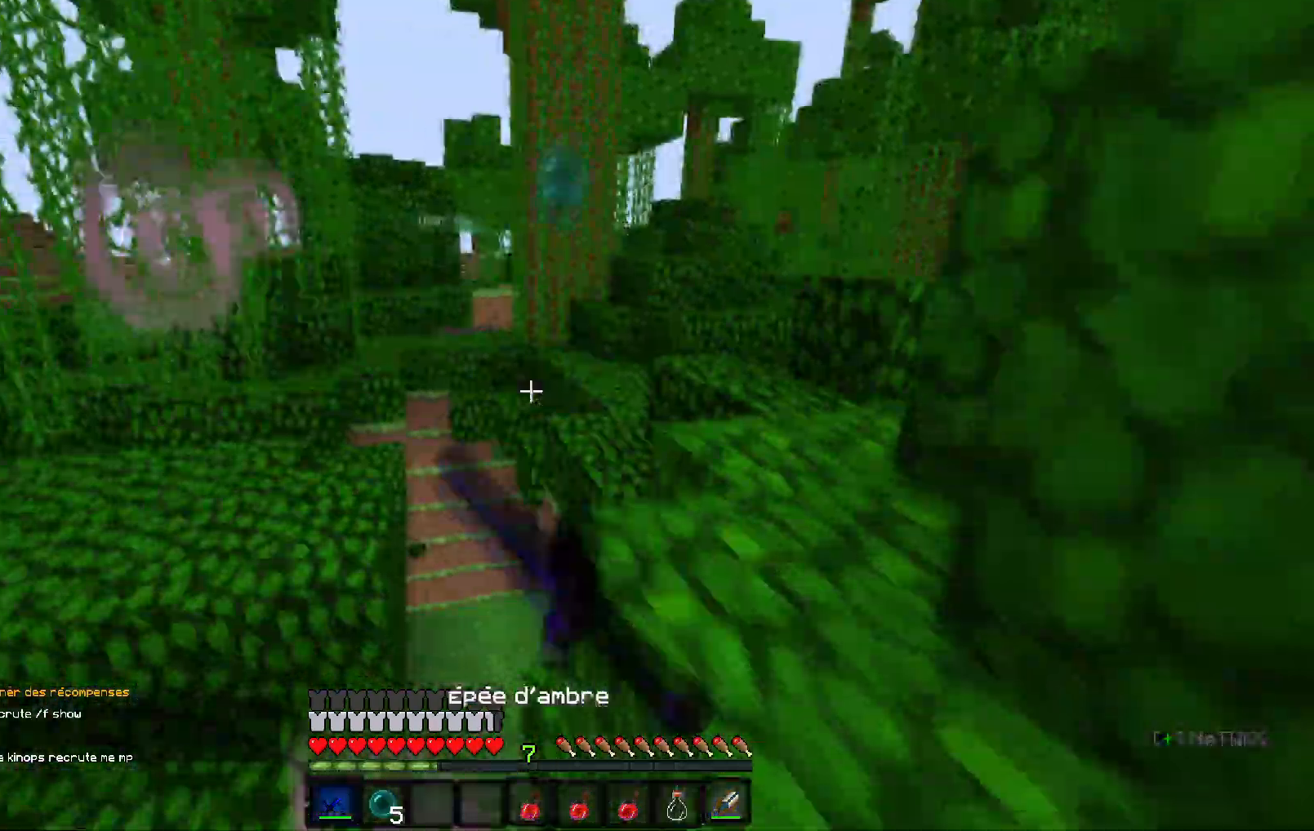
{"keys": ["d", "z"], "events": [[83, "d", "up"], [133, "s", "up"], [233, "z", "down"], [500, "d", "down"]]}
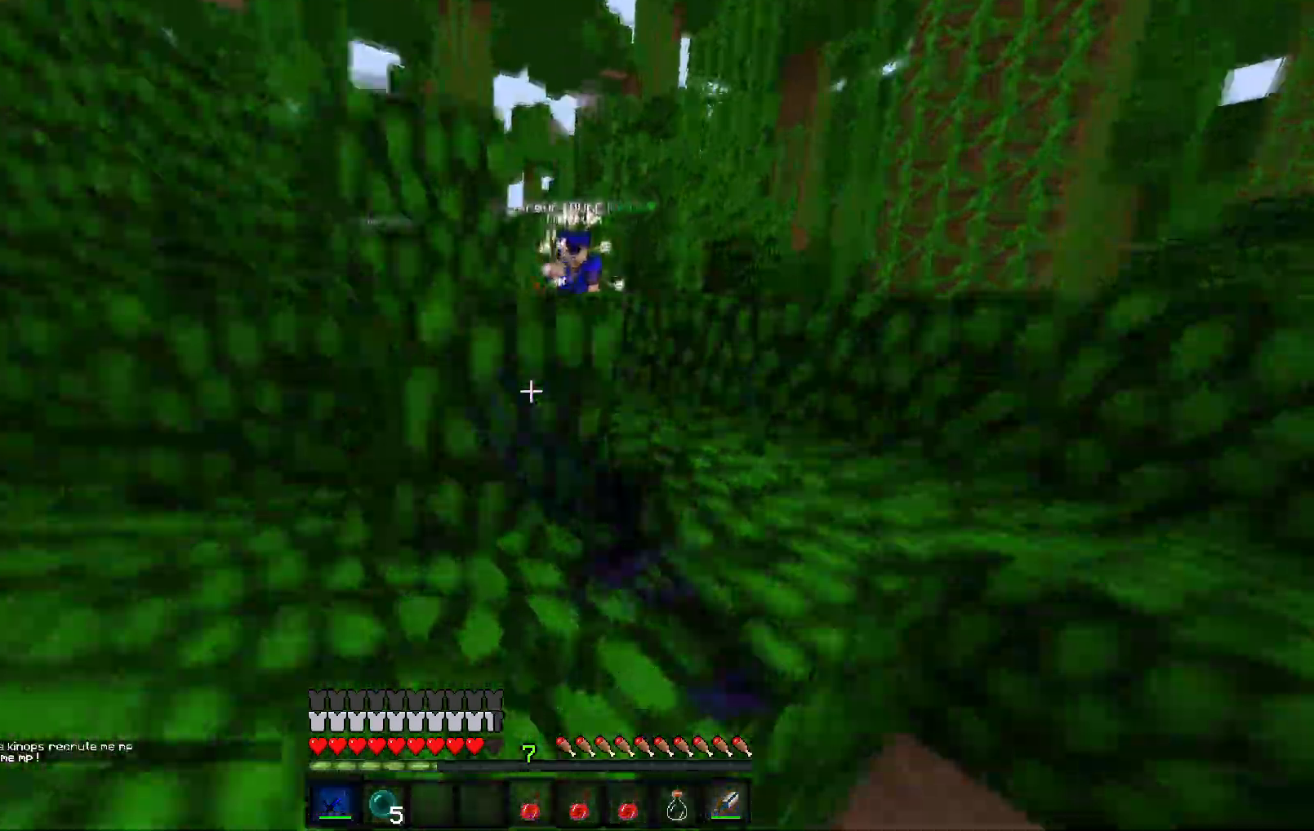
{"keys": ["q", "z"], "events": [[333, "q", "down"], [417, "d", "up"]]}
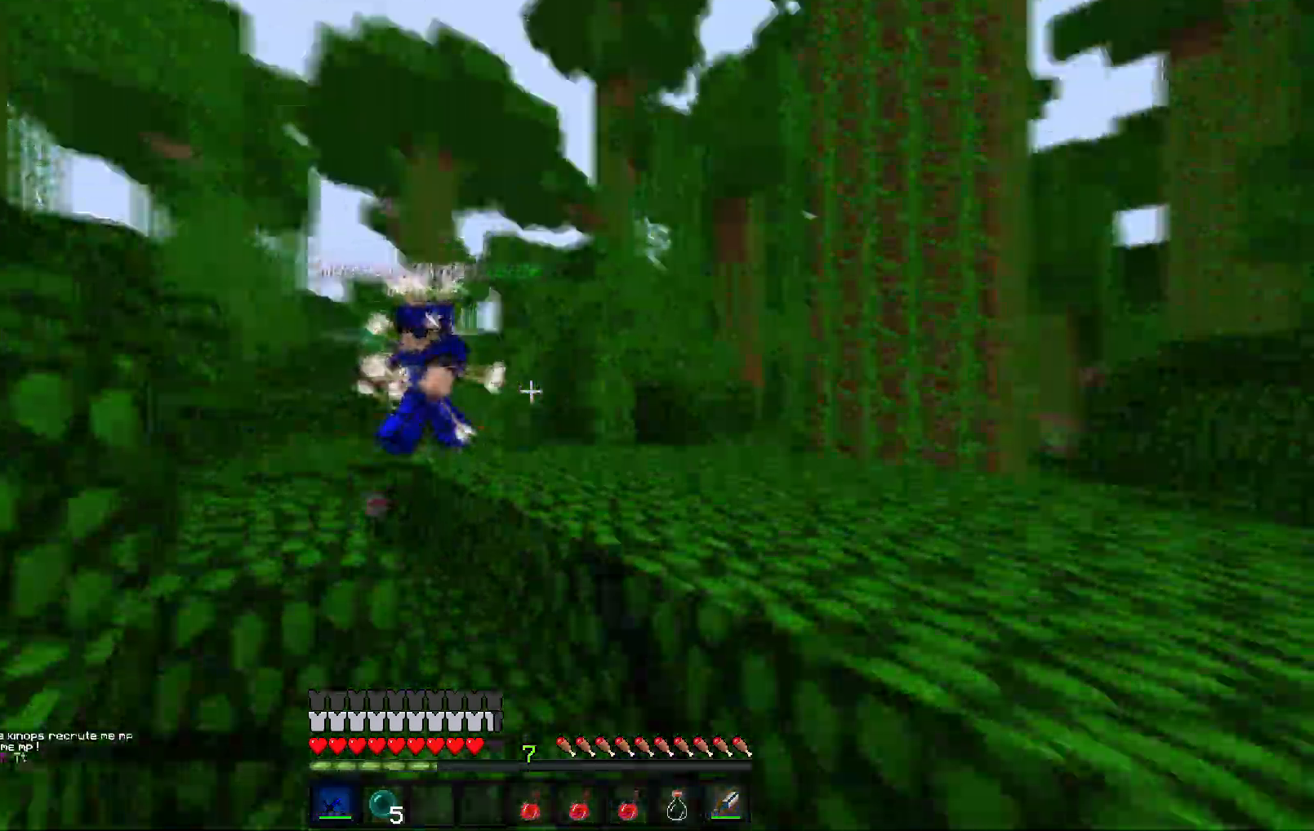
{"keys": ["q", "z"], "events": []}
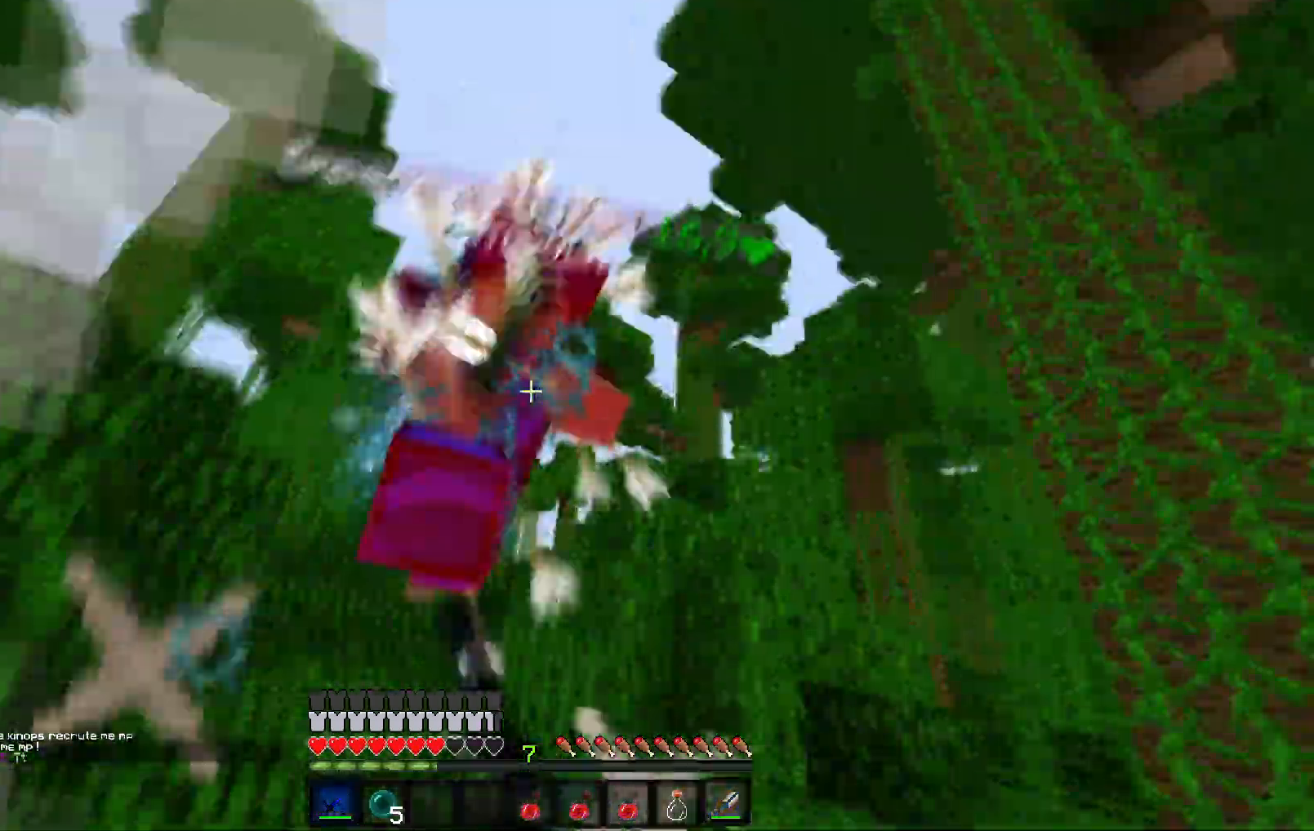
{"keys": ["z"], "events": [[367, "q", "up"]]}
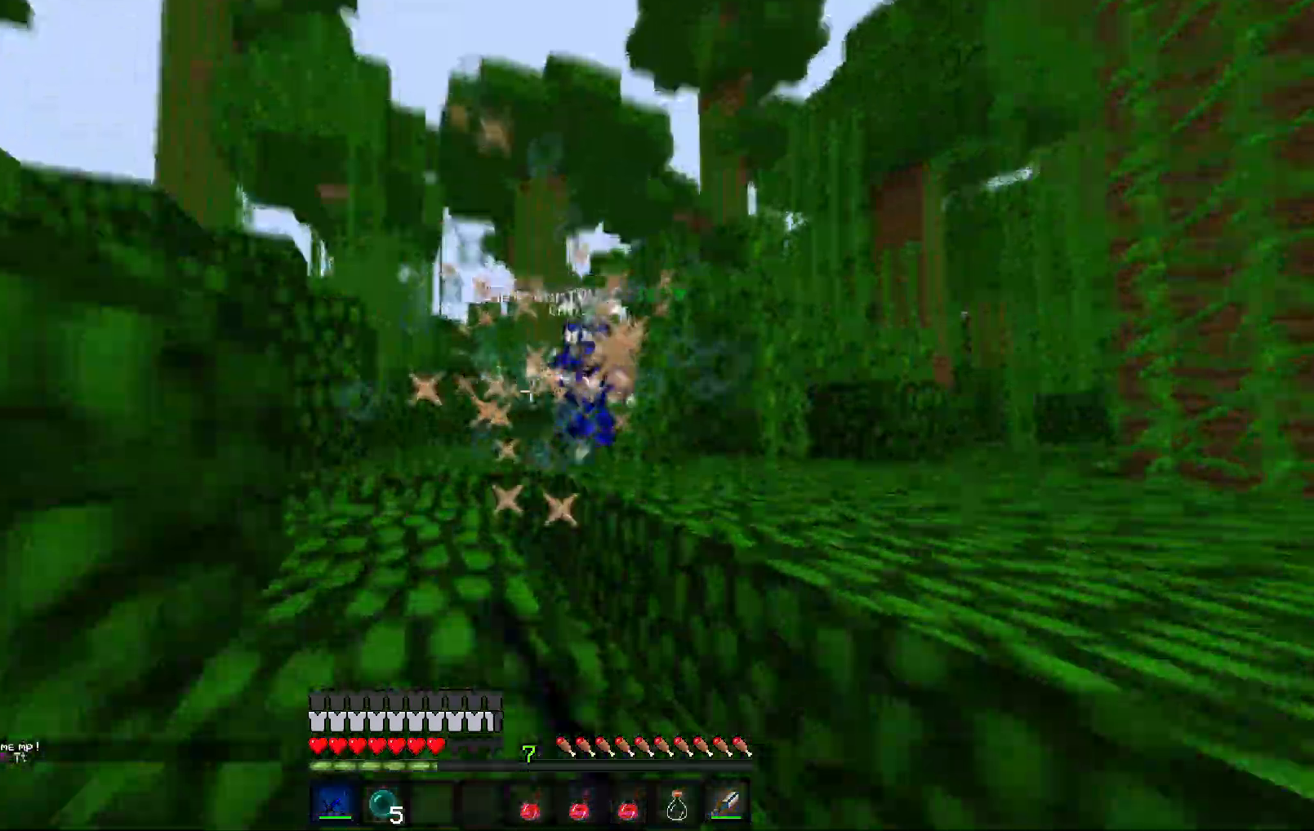
{"keys": ["d", "q", "z"], "events": [[283, "d", "down"], [433, "q", "down"]]}
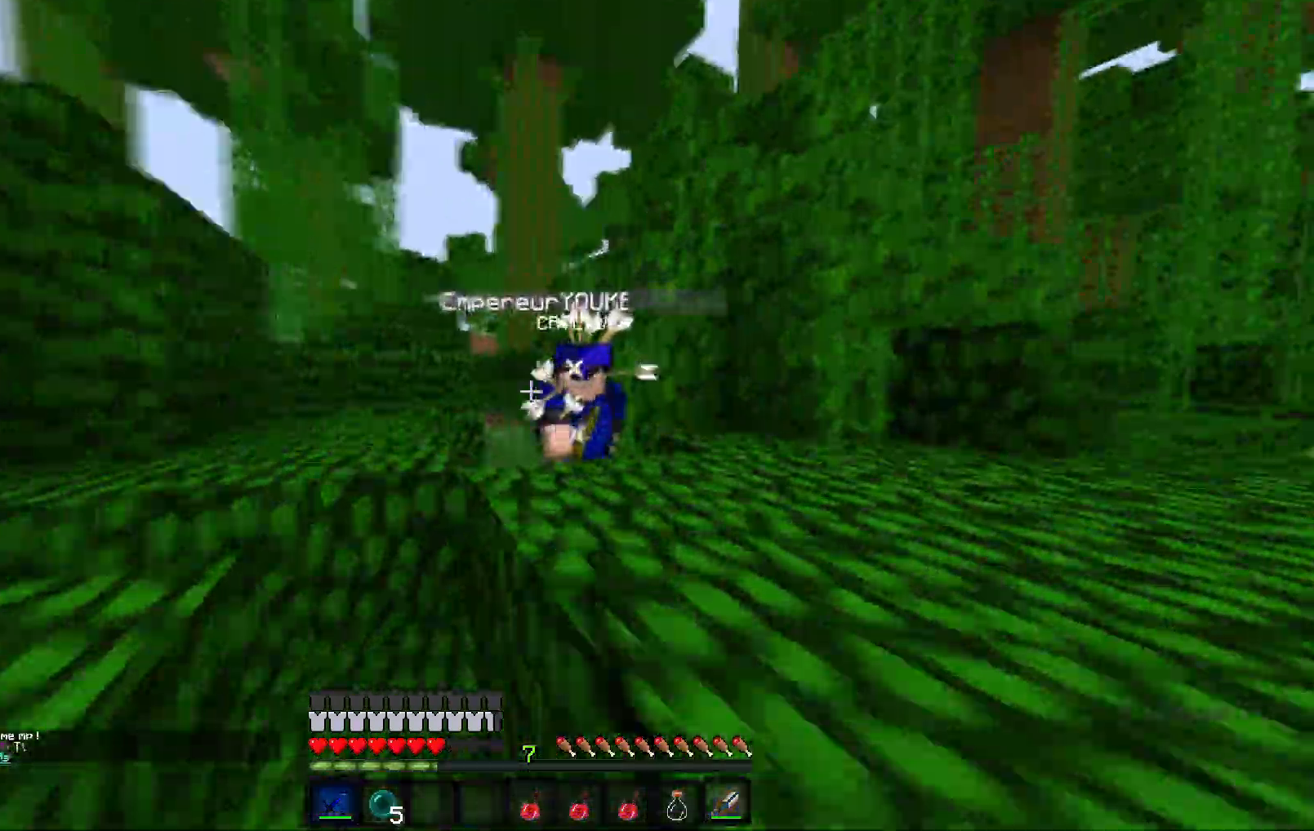
{"keys": ["q", "z"], "events": [[17, "d", "up"], [67, "q", "up"], [100, "q", "down"]]}
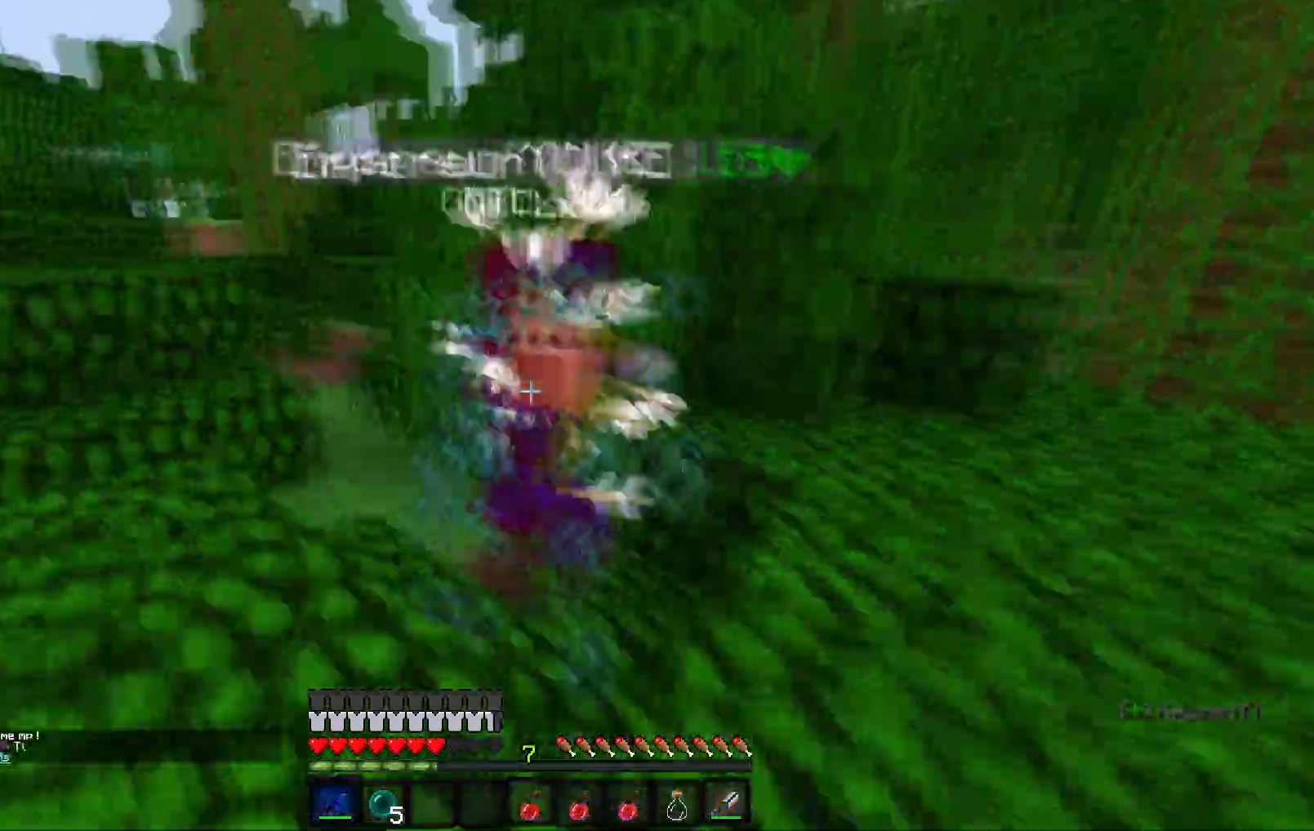
{"keys": ["z"], "events": [[350, "q", "up"]]}
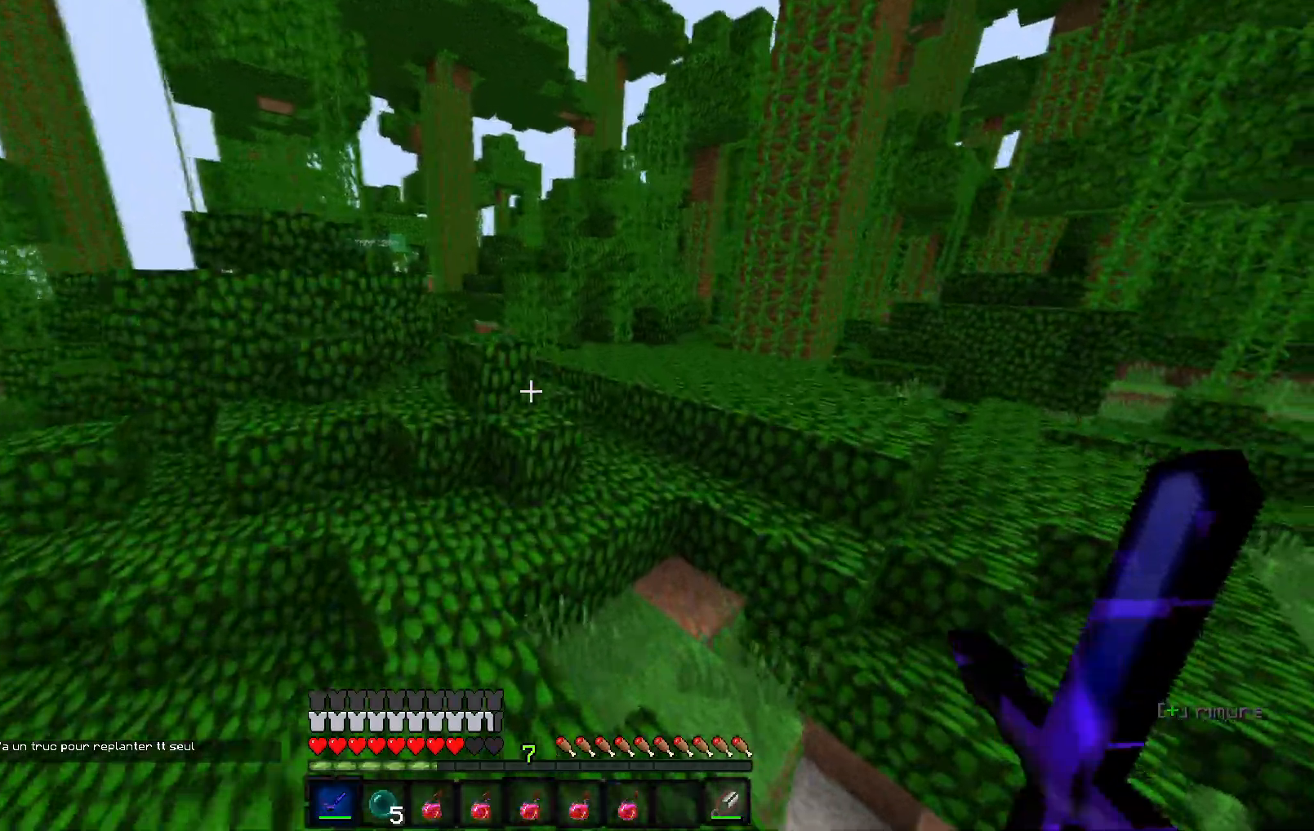
{"keys": ["d", "z"], "events": [[333, "d", "down"]]}
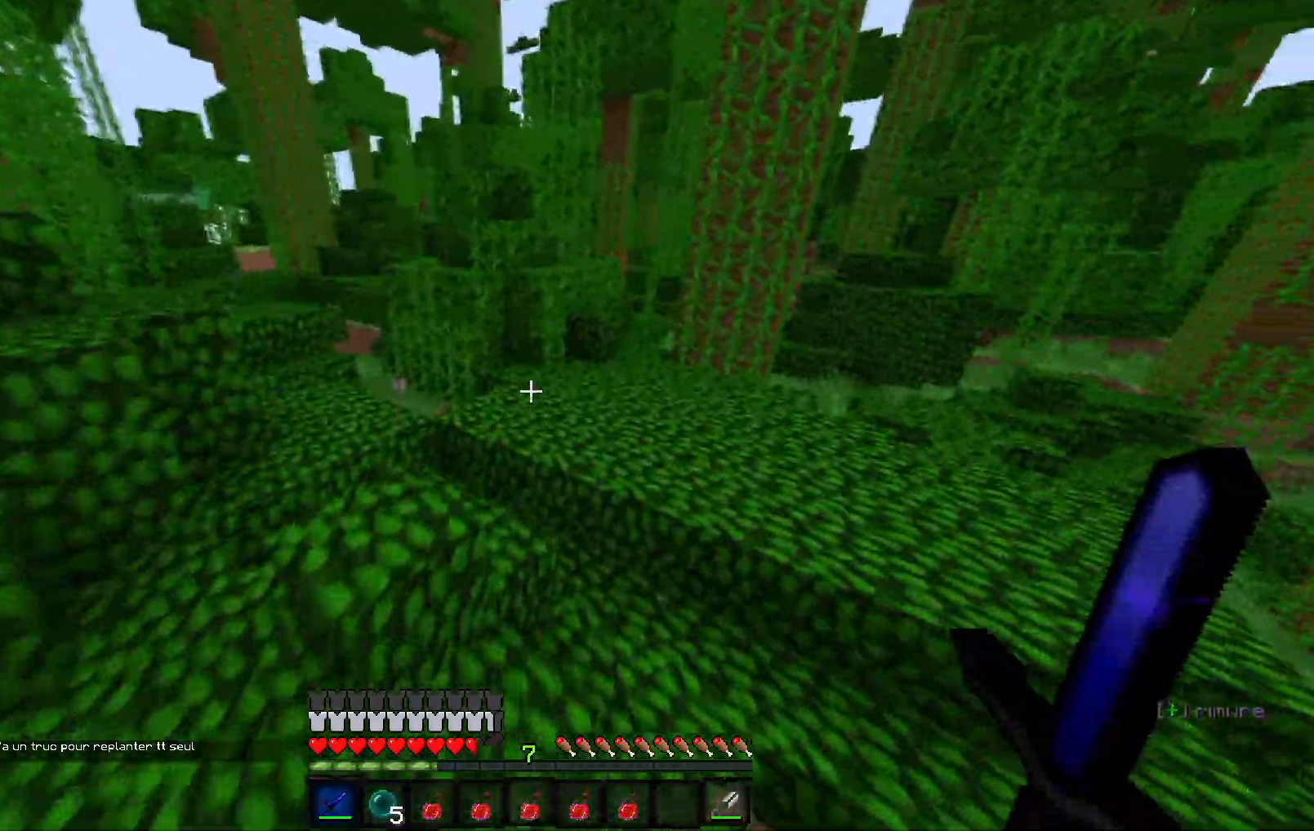
{"keys": ["q", "z"], "events": [[400, "d", "up"], [483, "q", "down"]]}
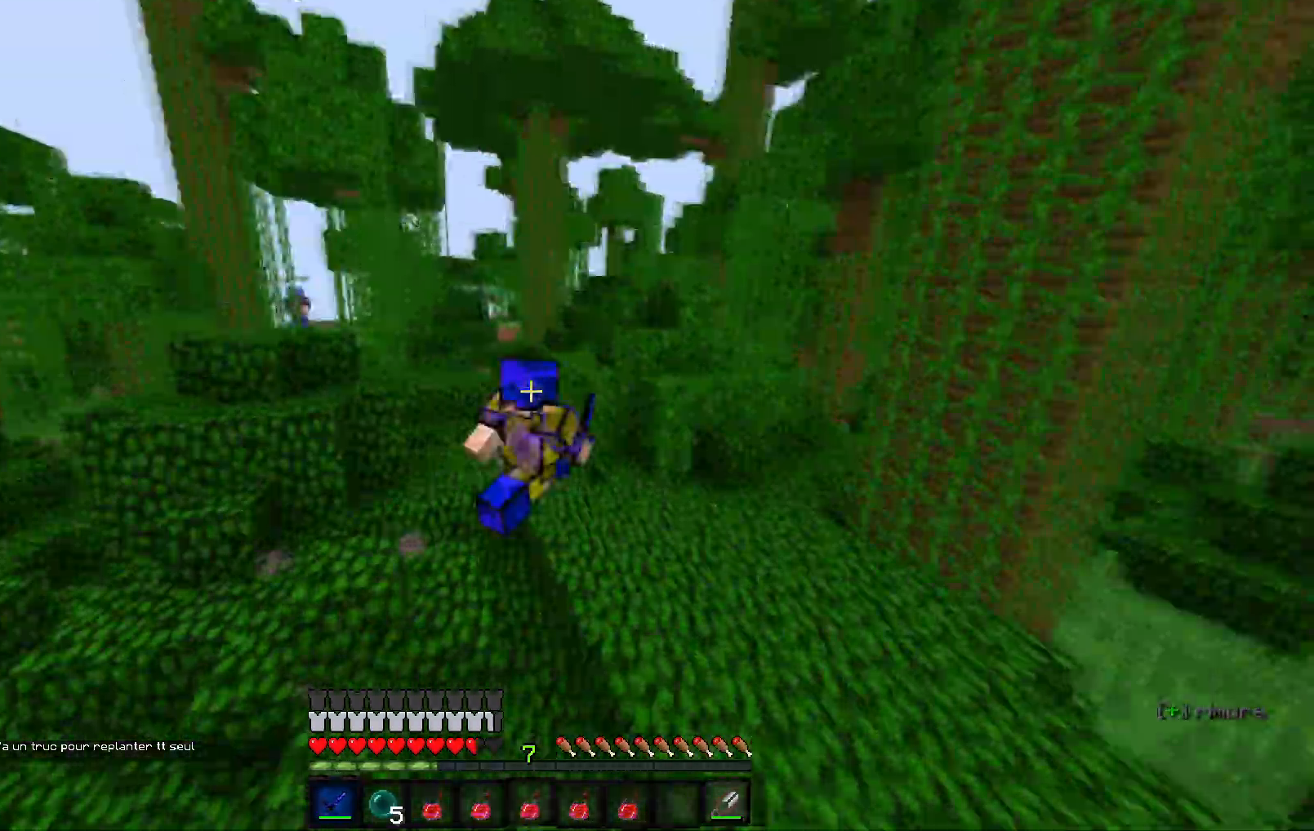
{"keys": ["q", "z"], "events": []}
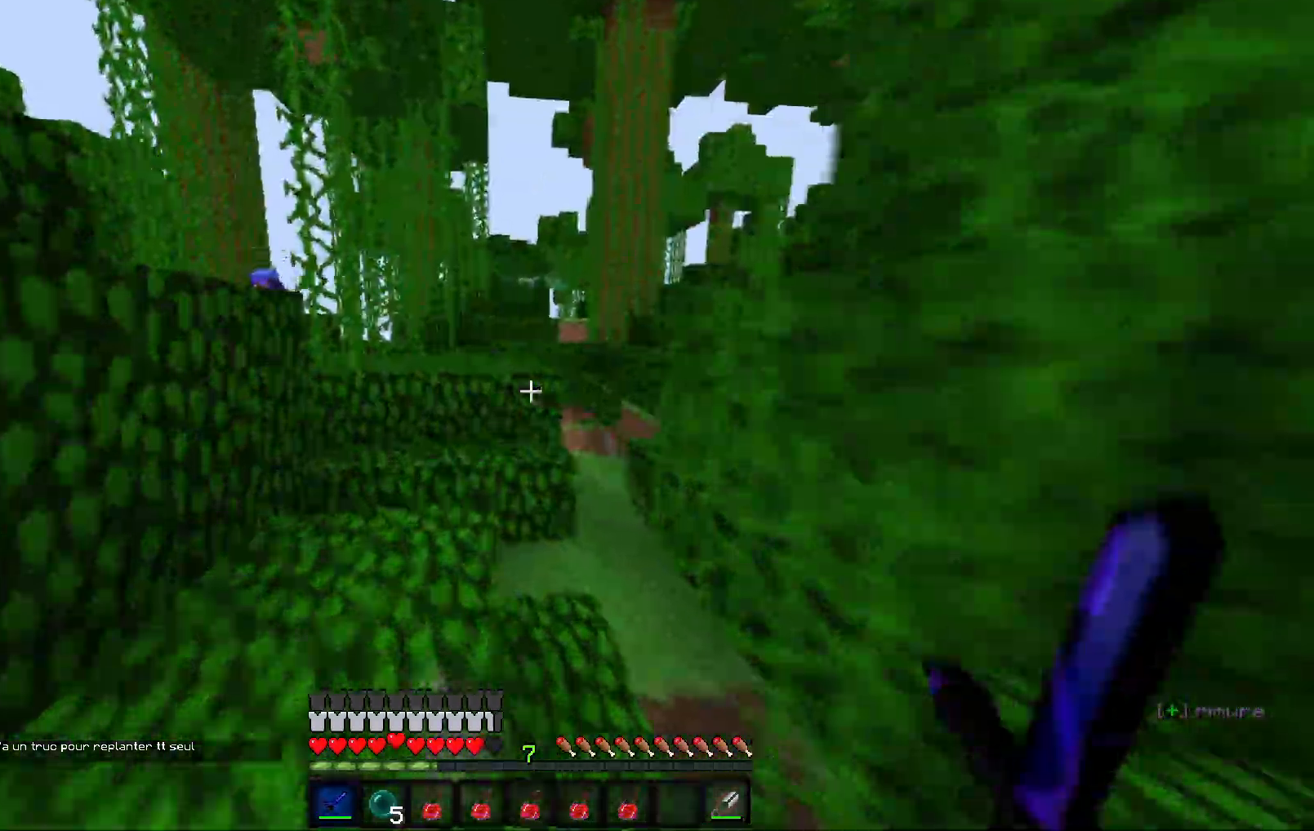
{"keys": ["z"], "events": [[150, "q", "up"]]}
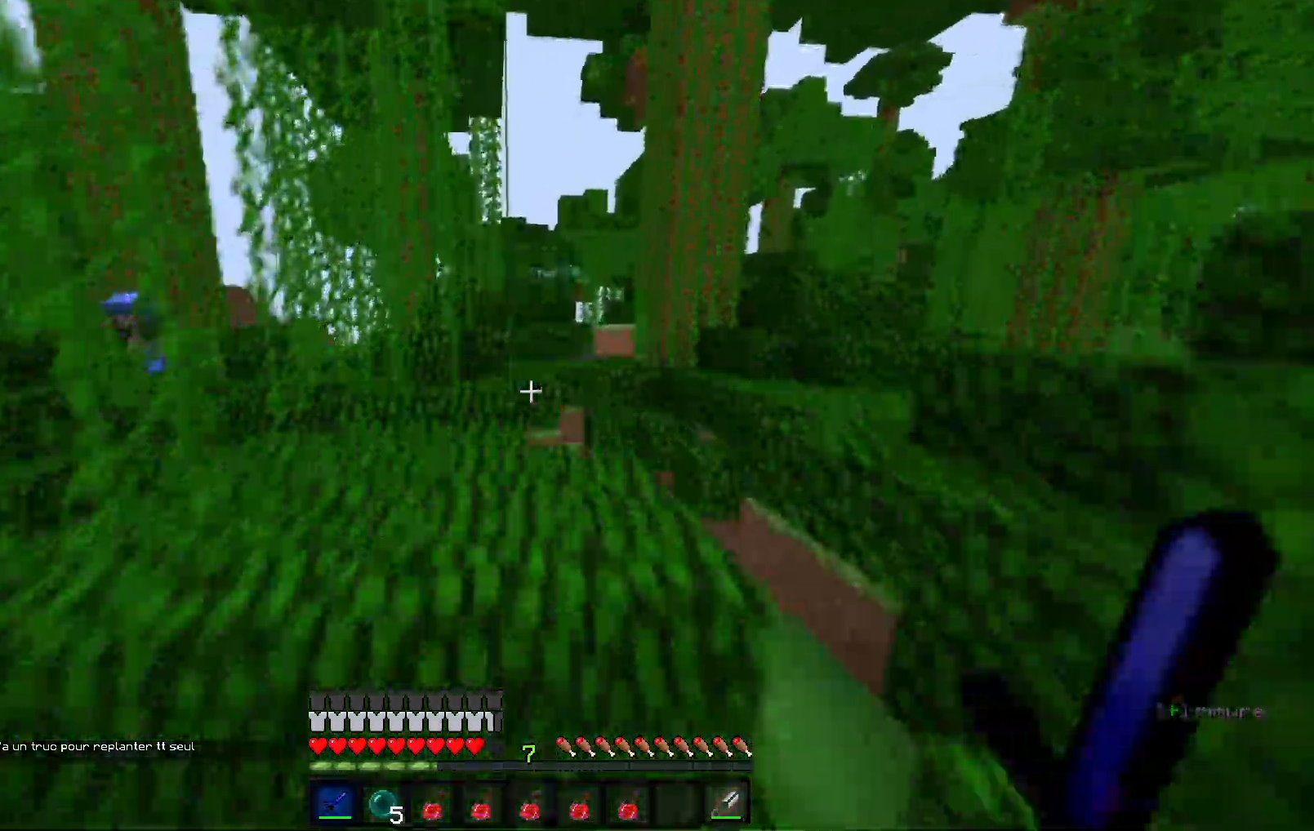
{"keys": ["q", "z"], "events": [[133, "q", "down"]]}
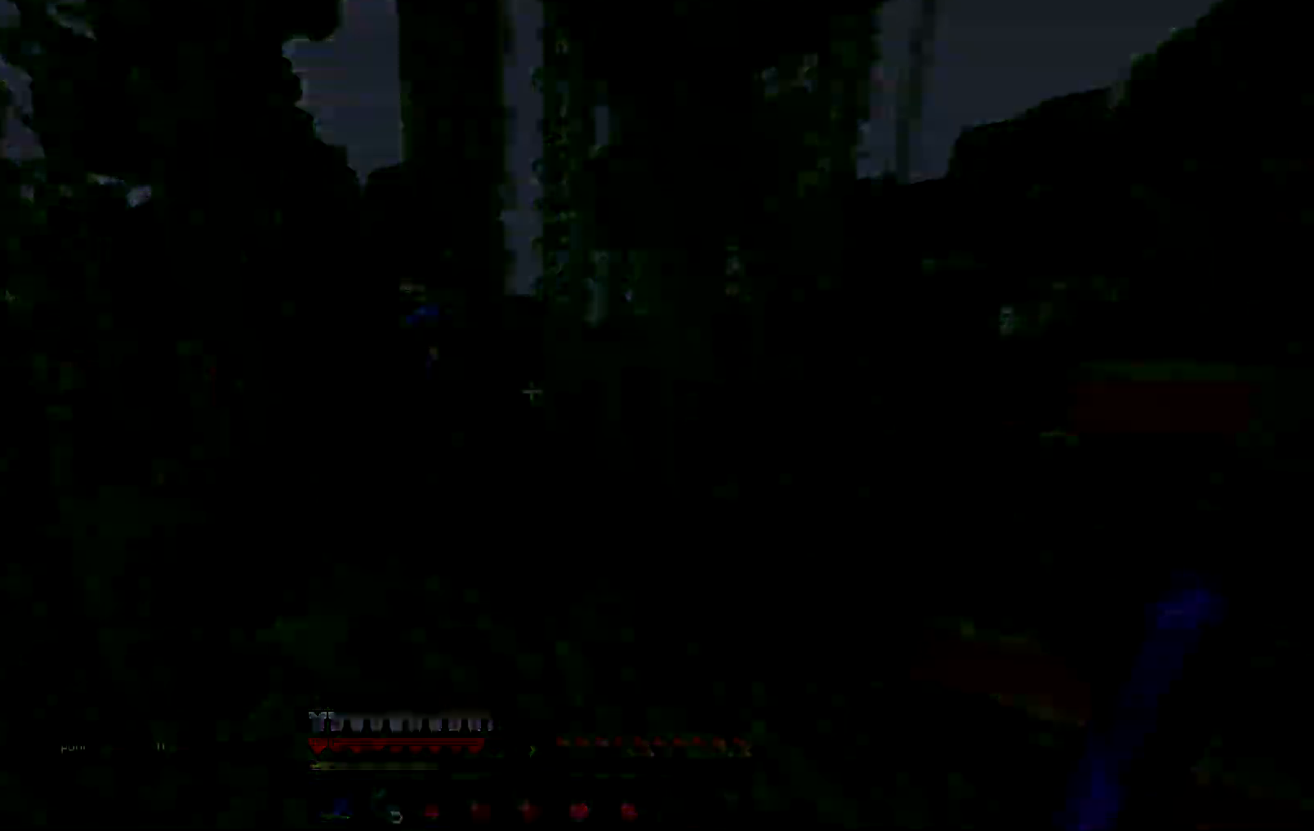
{"keys": []}
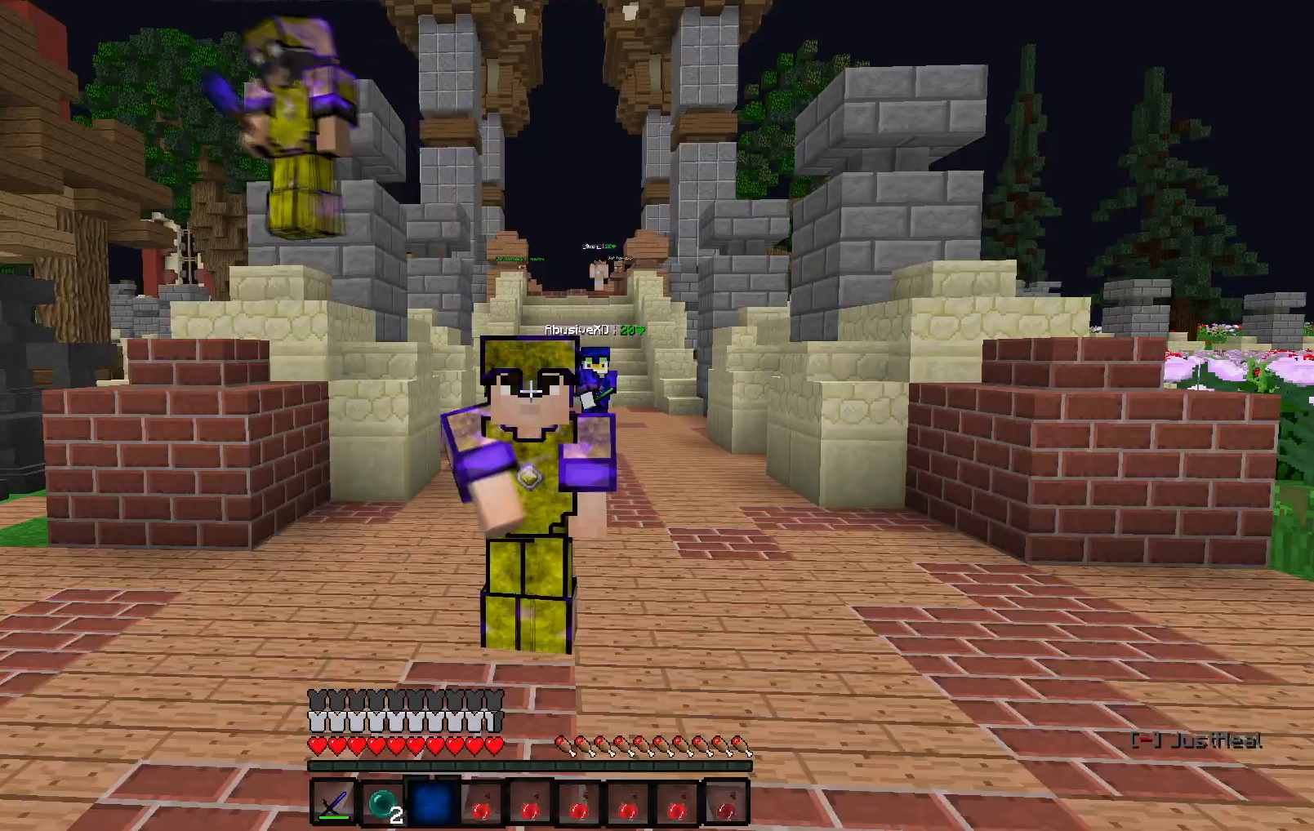
{"keys": [], "events": []}
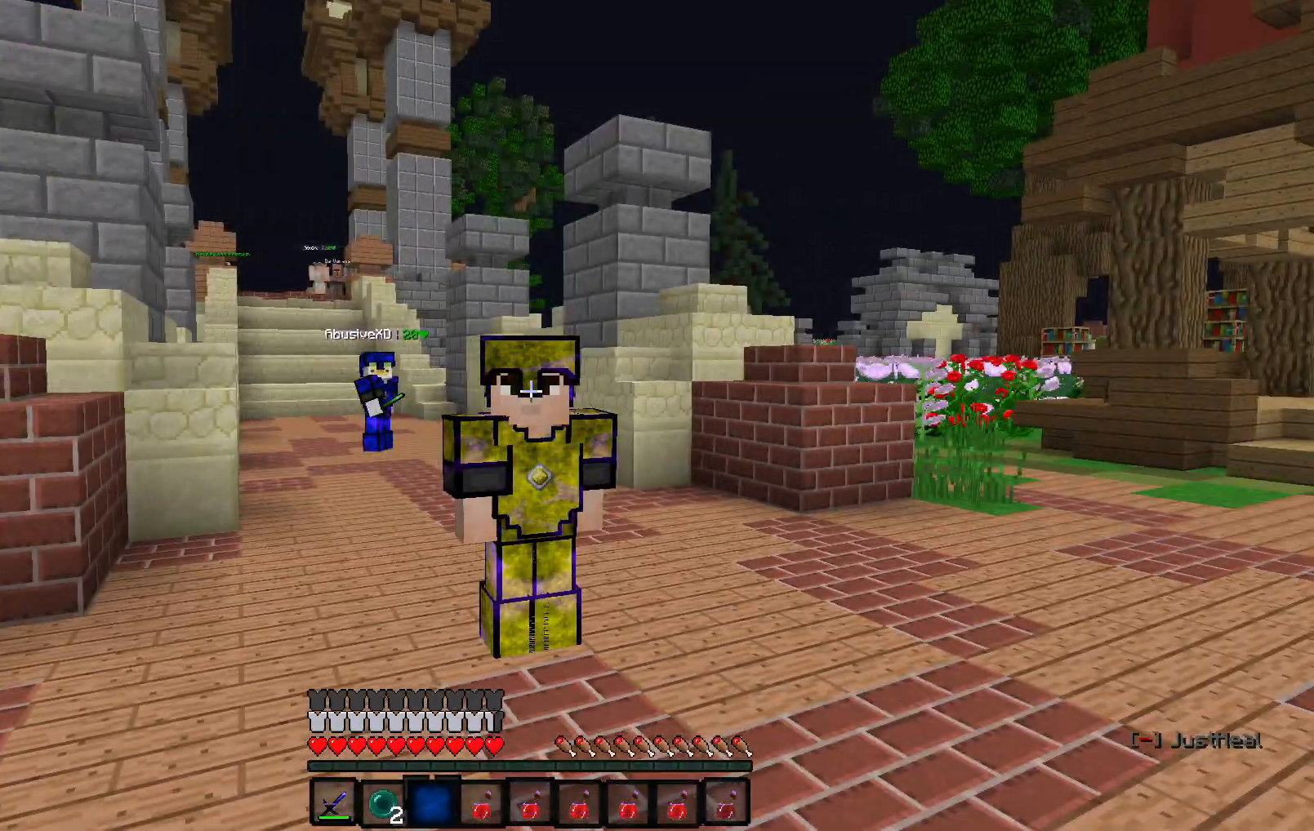
{"keys": [], "events": []}
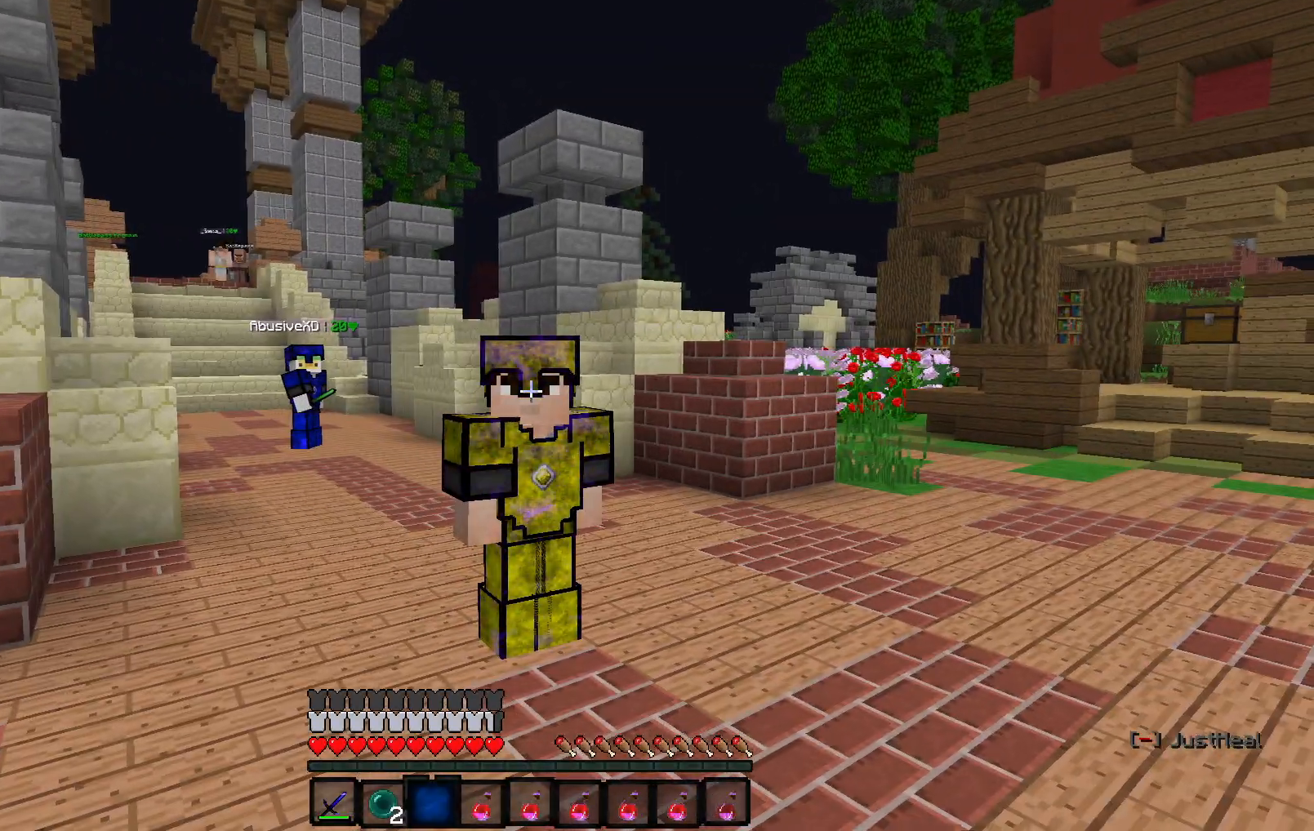
{"keys": [], "events": []}
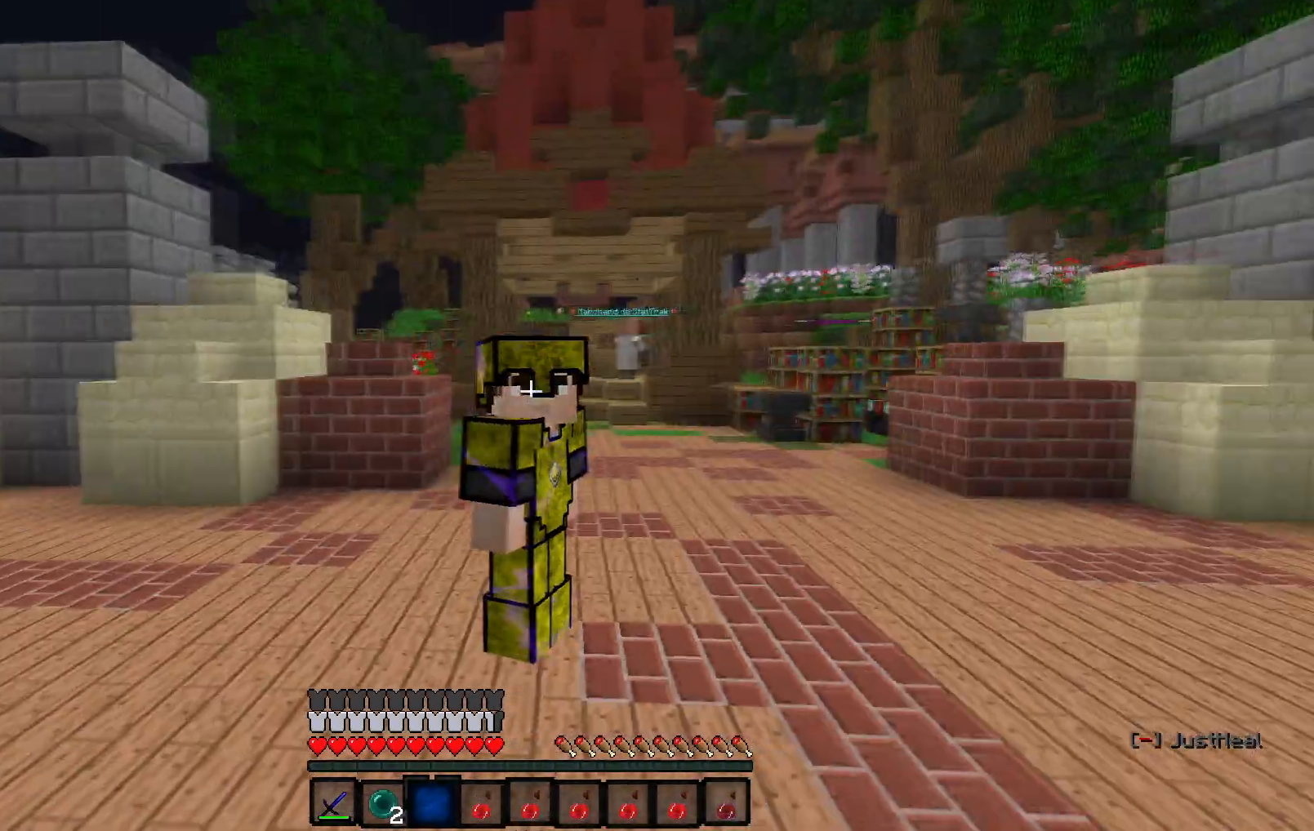
{"keys": [], "events": []}
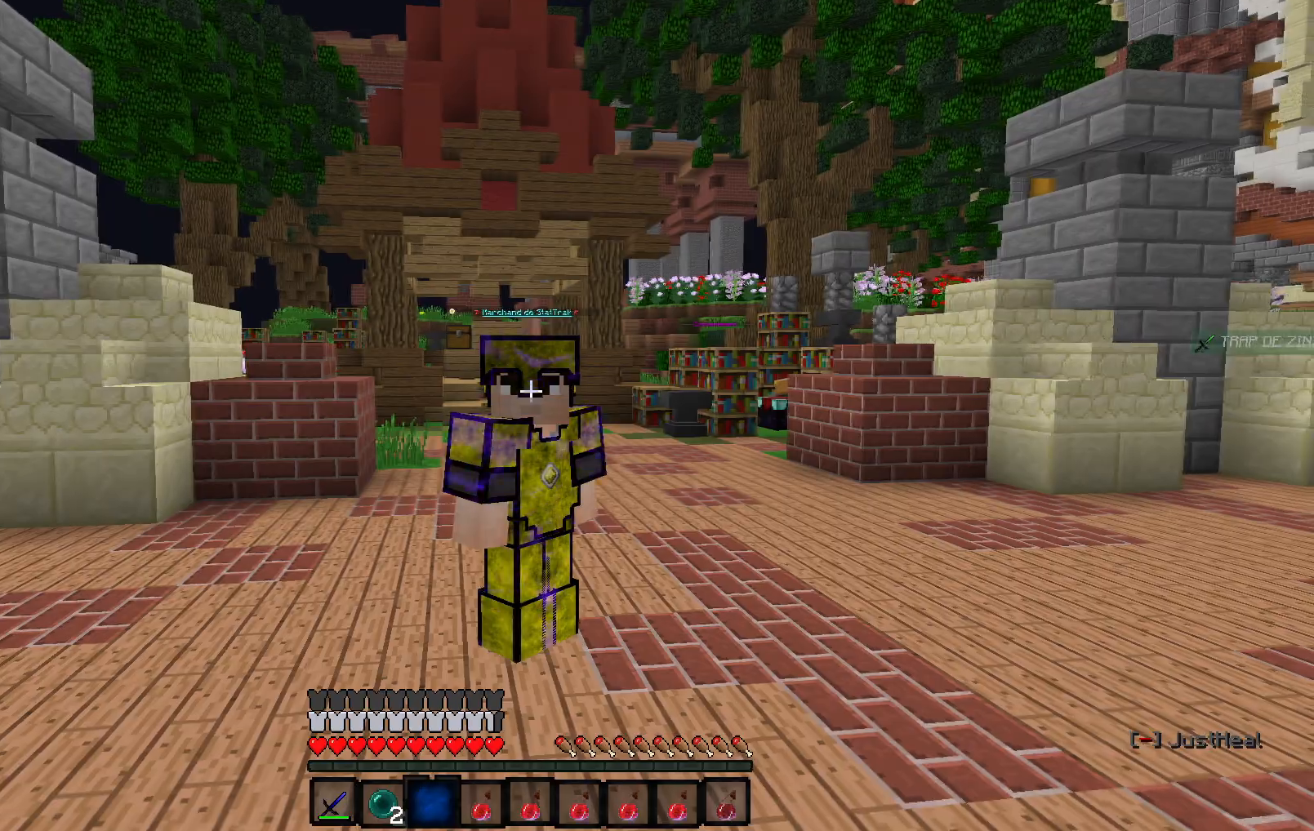
{"keys": [], "events": []}
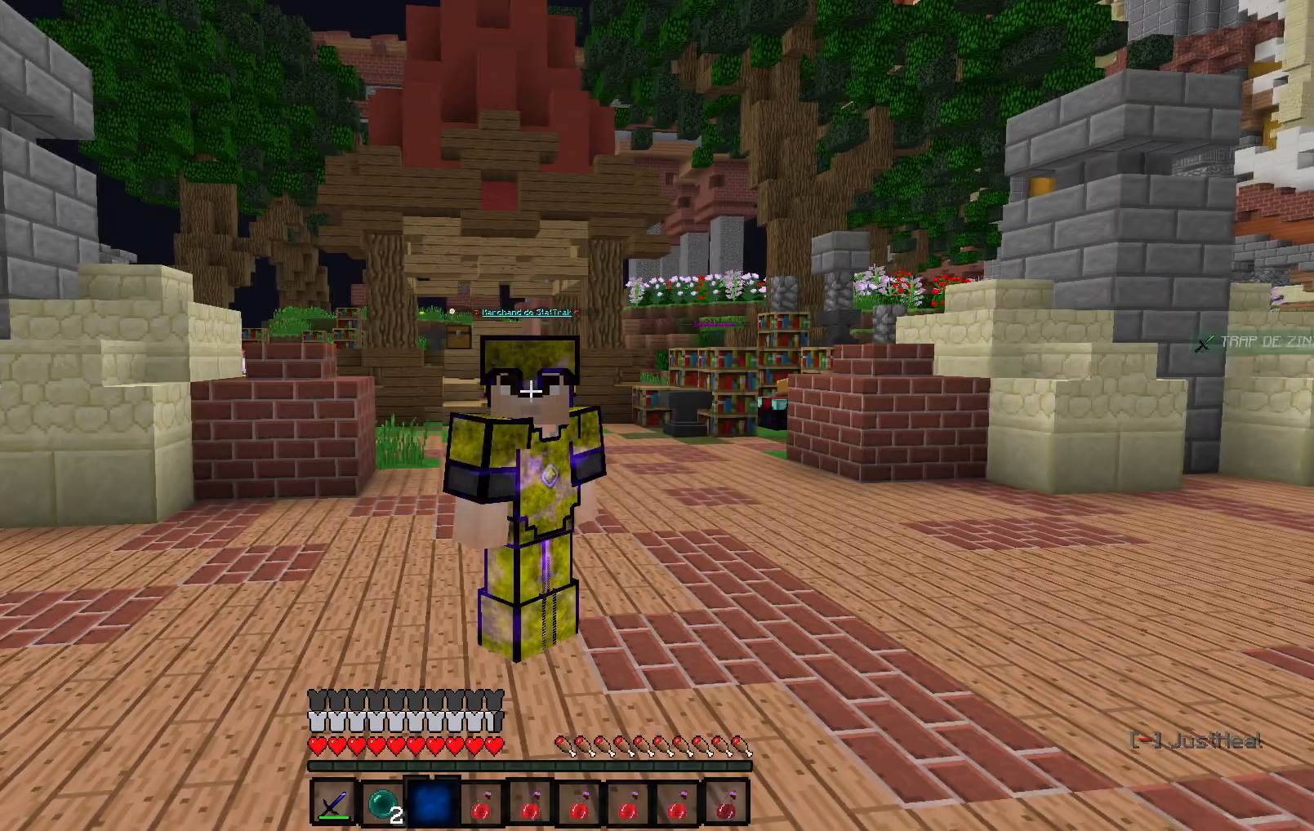
{"keys": [], "events": []}
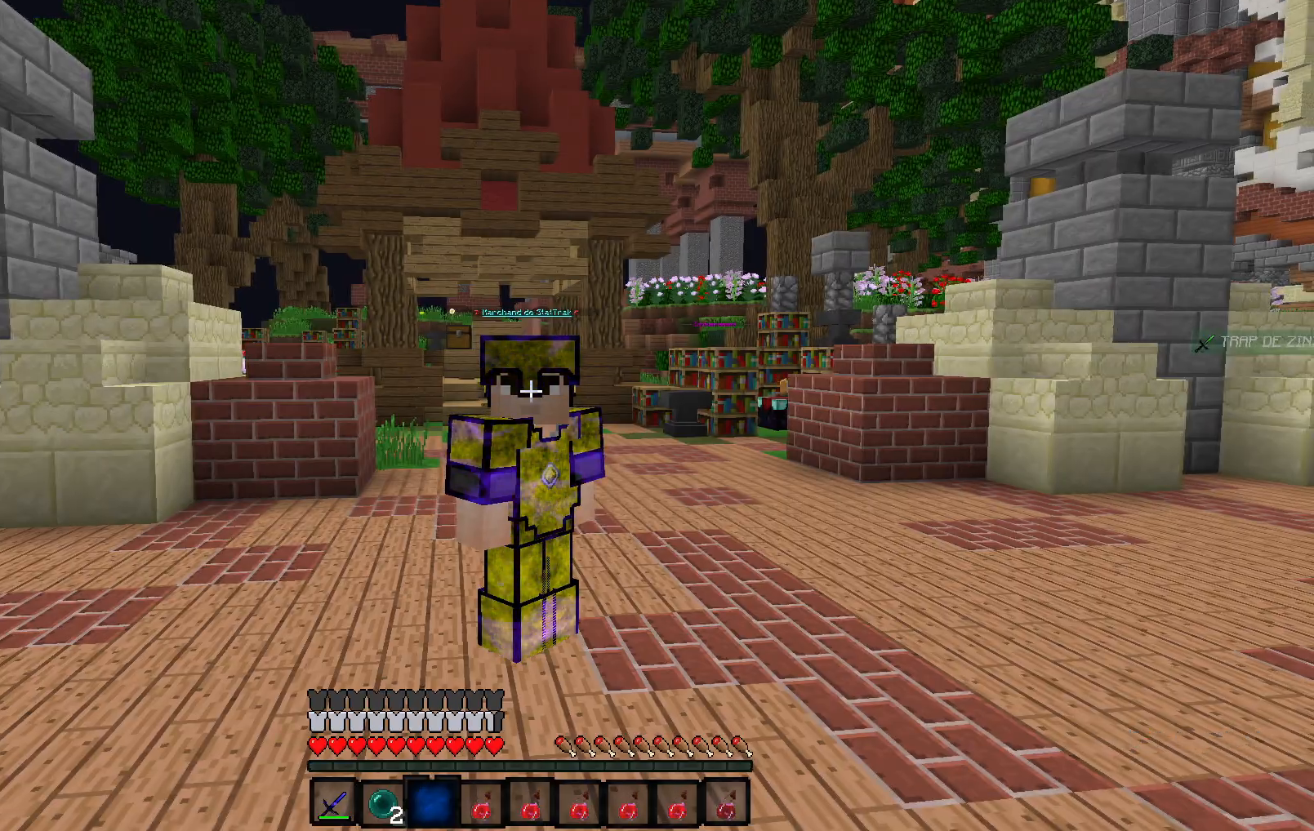
{"keys": ["z"], "events": [[333, "d", "down"], [333, "z", "down"], [467, "d", "up"]]}
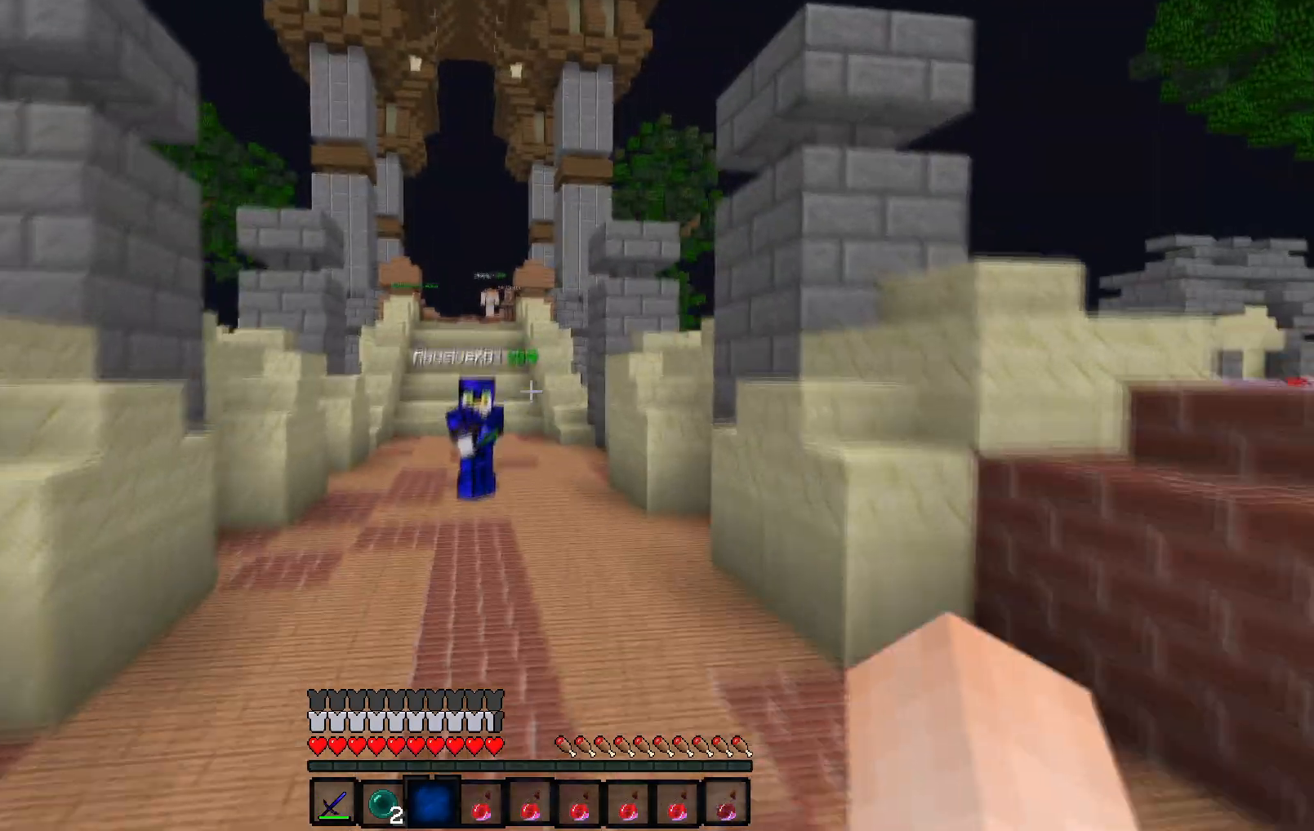
{"keys": [], "events": [[333, "z", "up"], [383, "z", "down"], [467, "z", "up"]]}
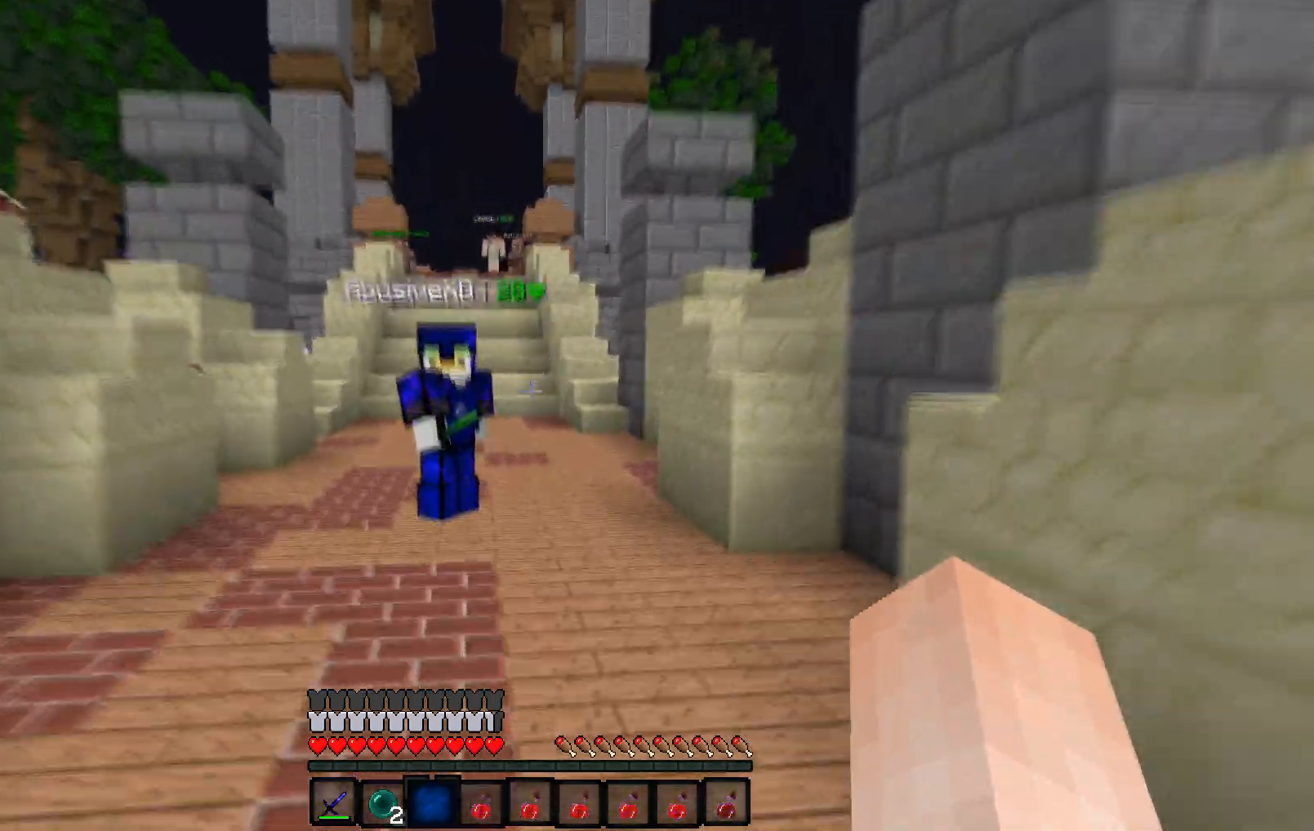
{"keys": ["z"], "events": [[133, "z", "down"]]}
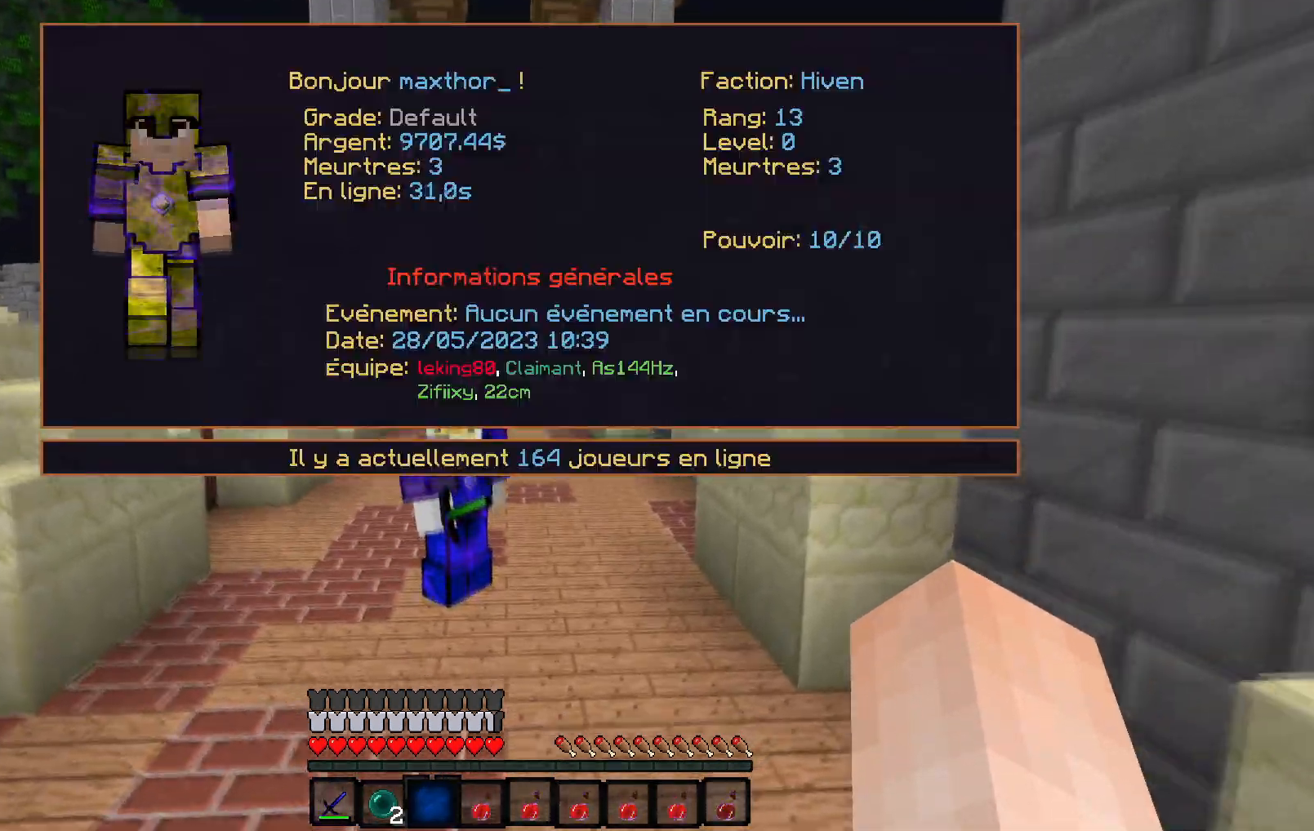
{"keys": ["z"], "events": []}
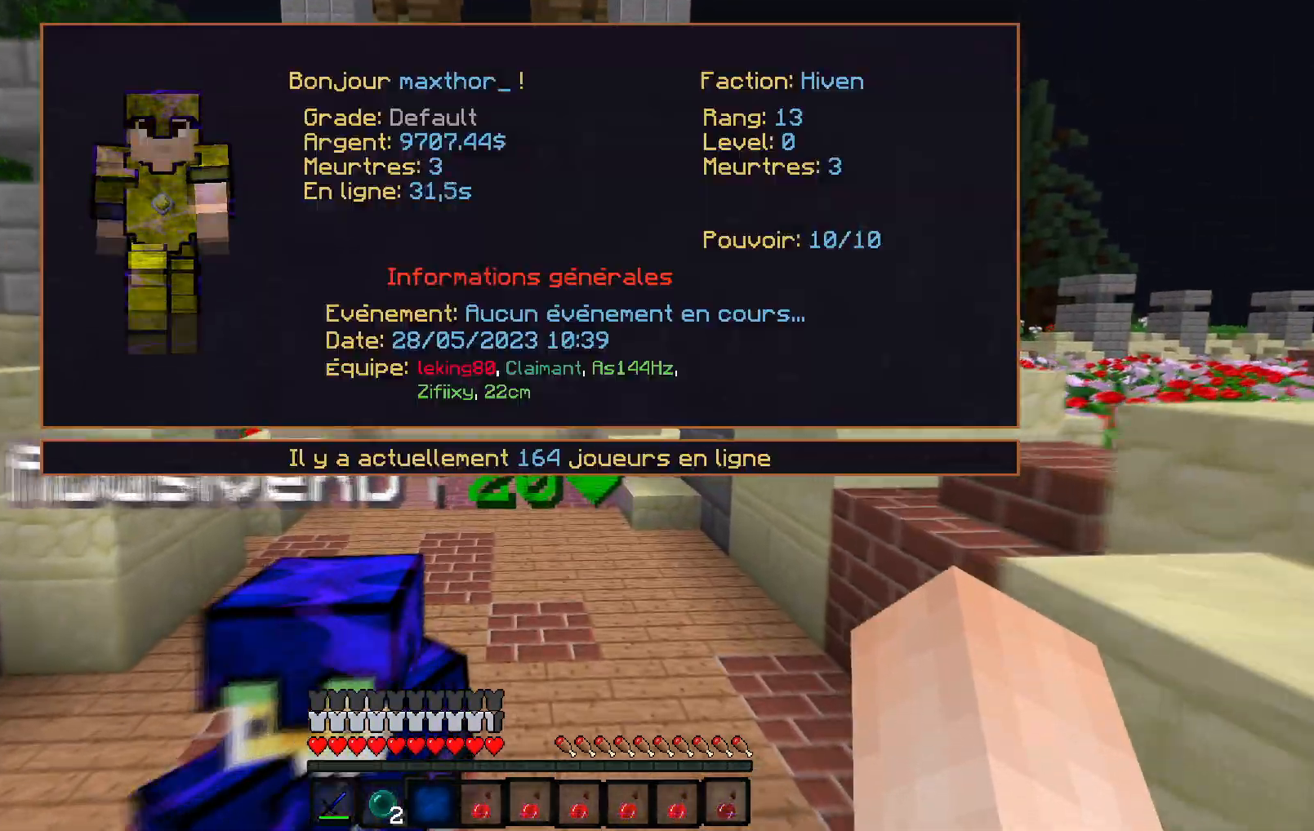
{"keys": ["z"], "events": []}
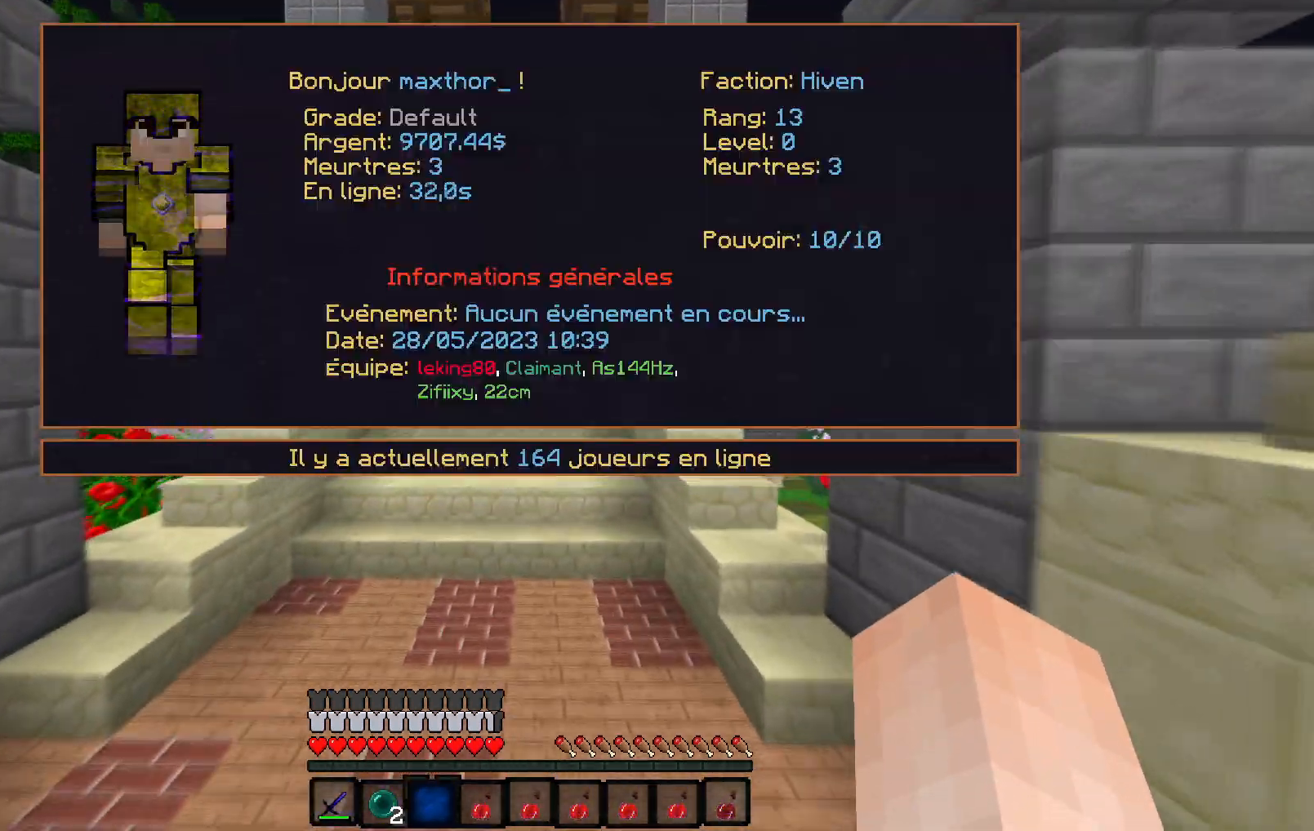
{"keys": ["q", "z"], "events": [[467, "q", "down"]]}
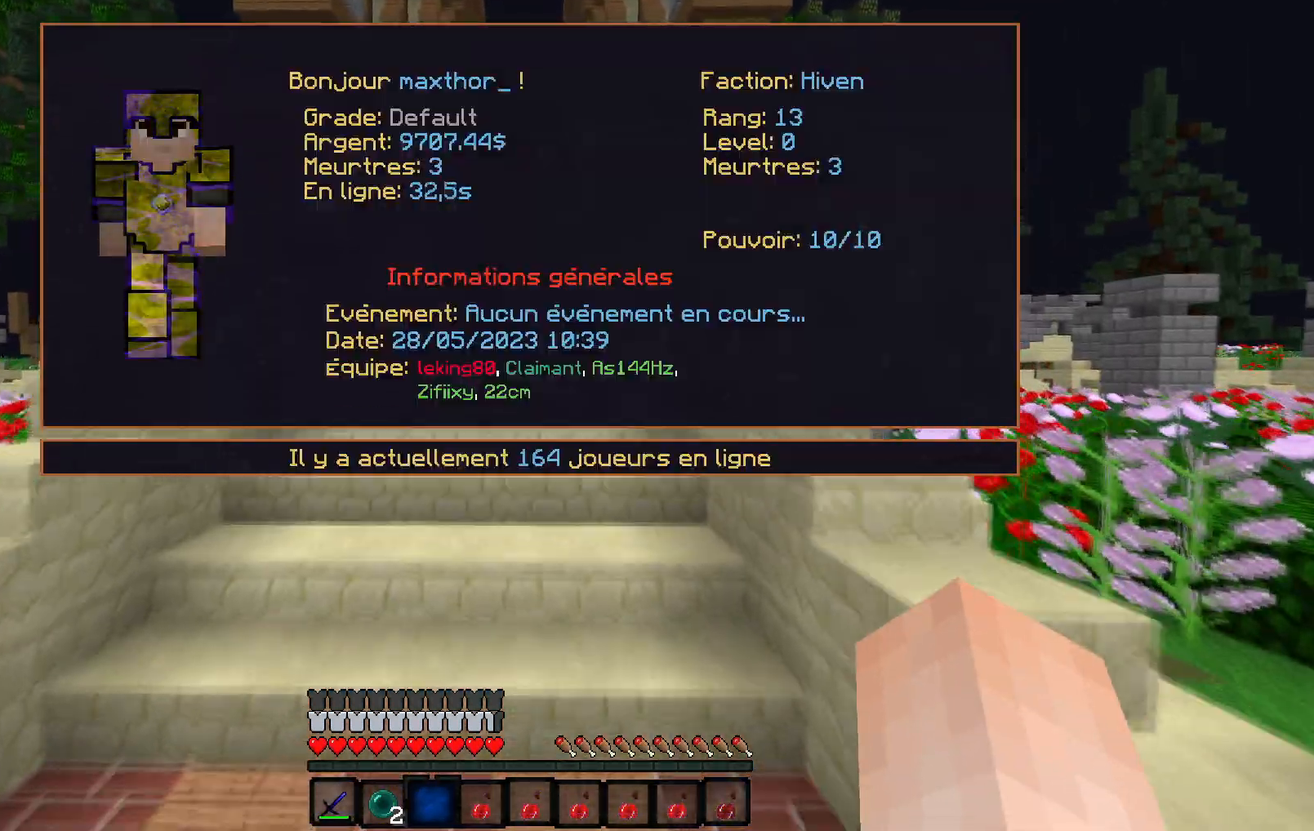
{"keys": [], "events": [[133, "q", "up"], [267, "z", "up"]]}
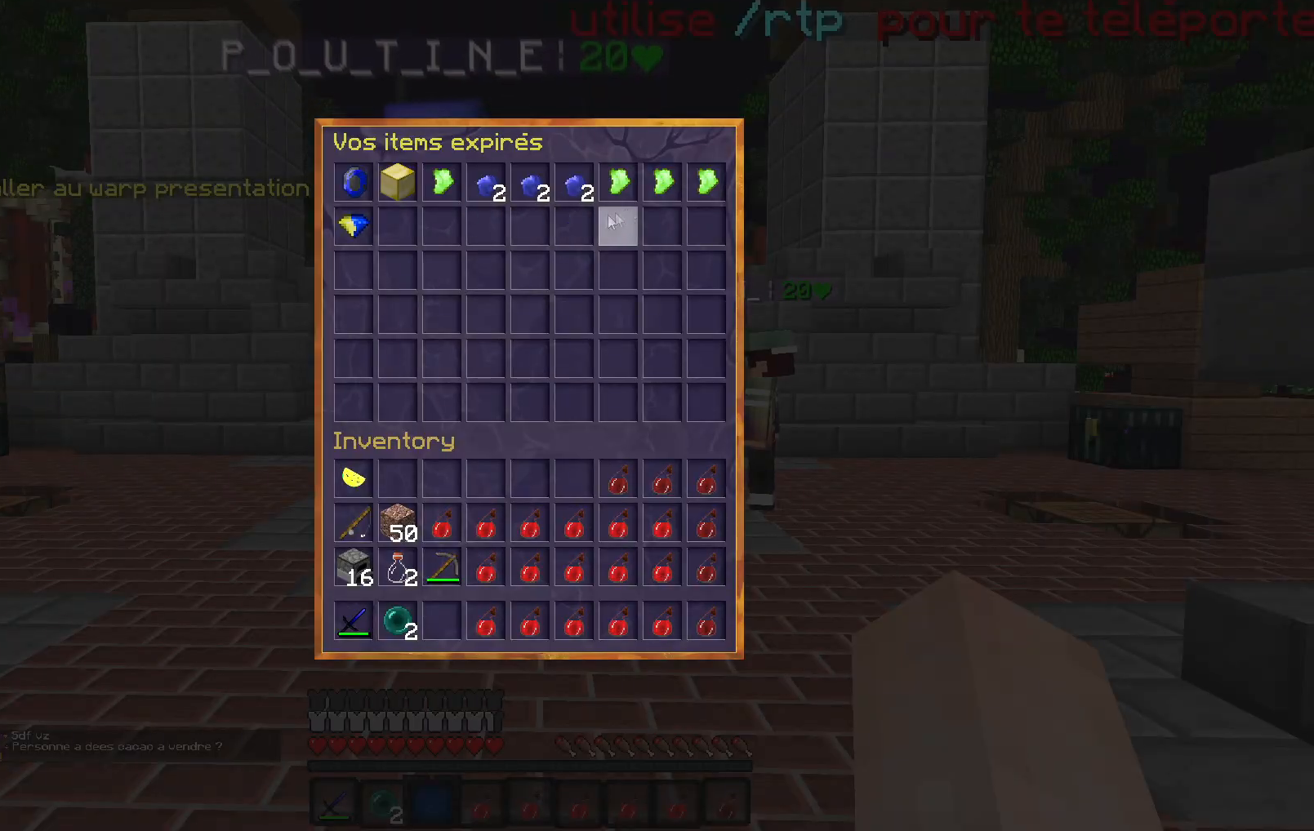
{"keys": [], "events": []}
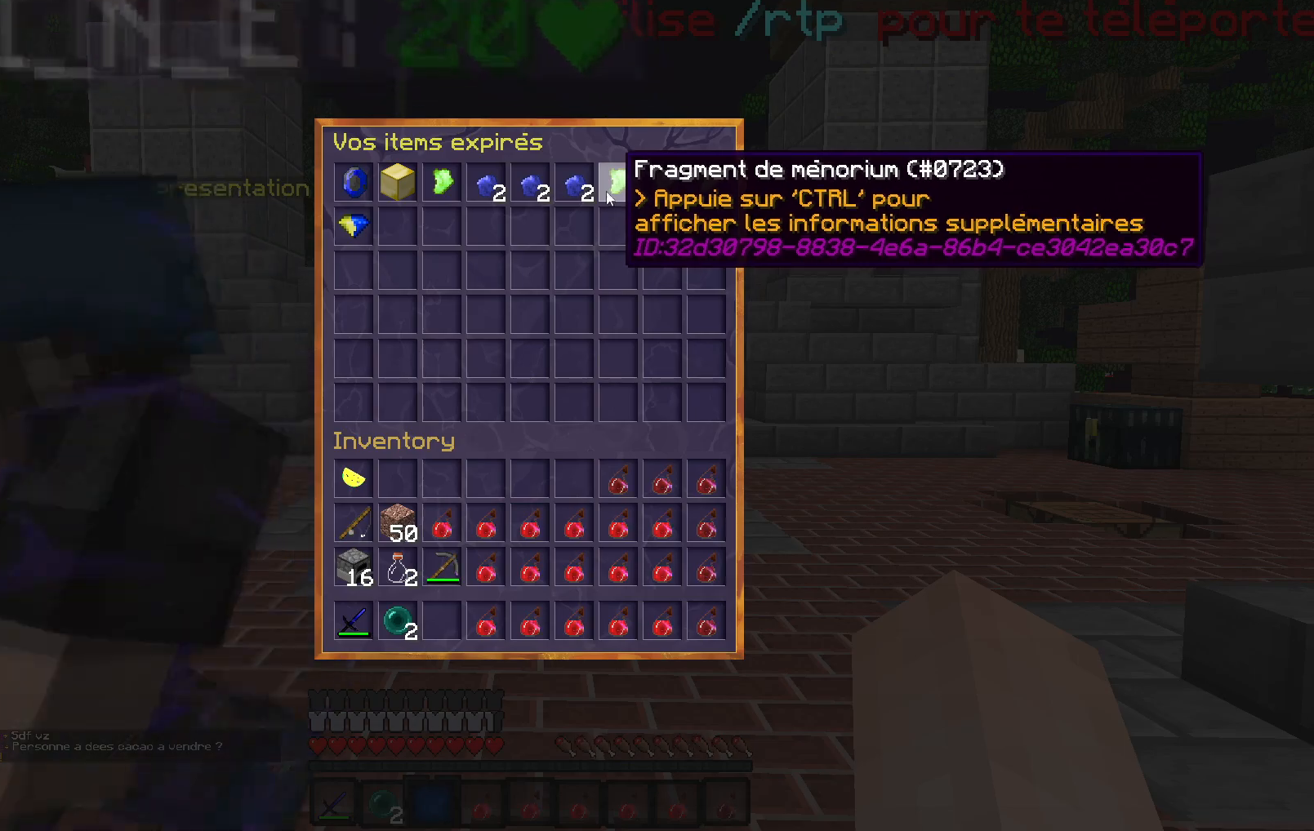
{"keys": [], "events": []}
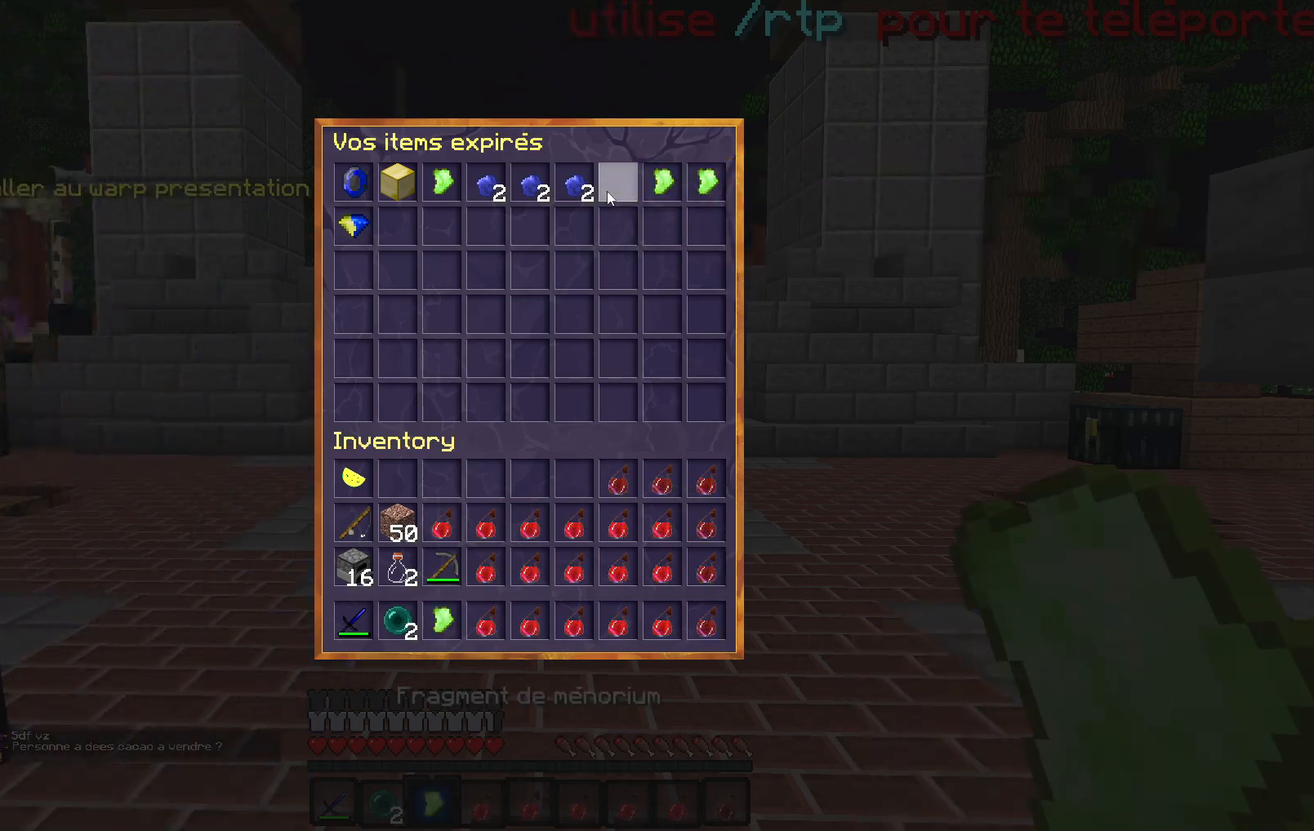
{"keys": [], "events": []}